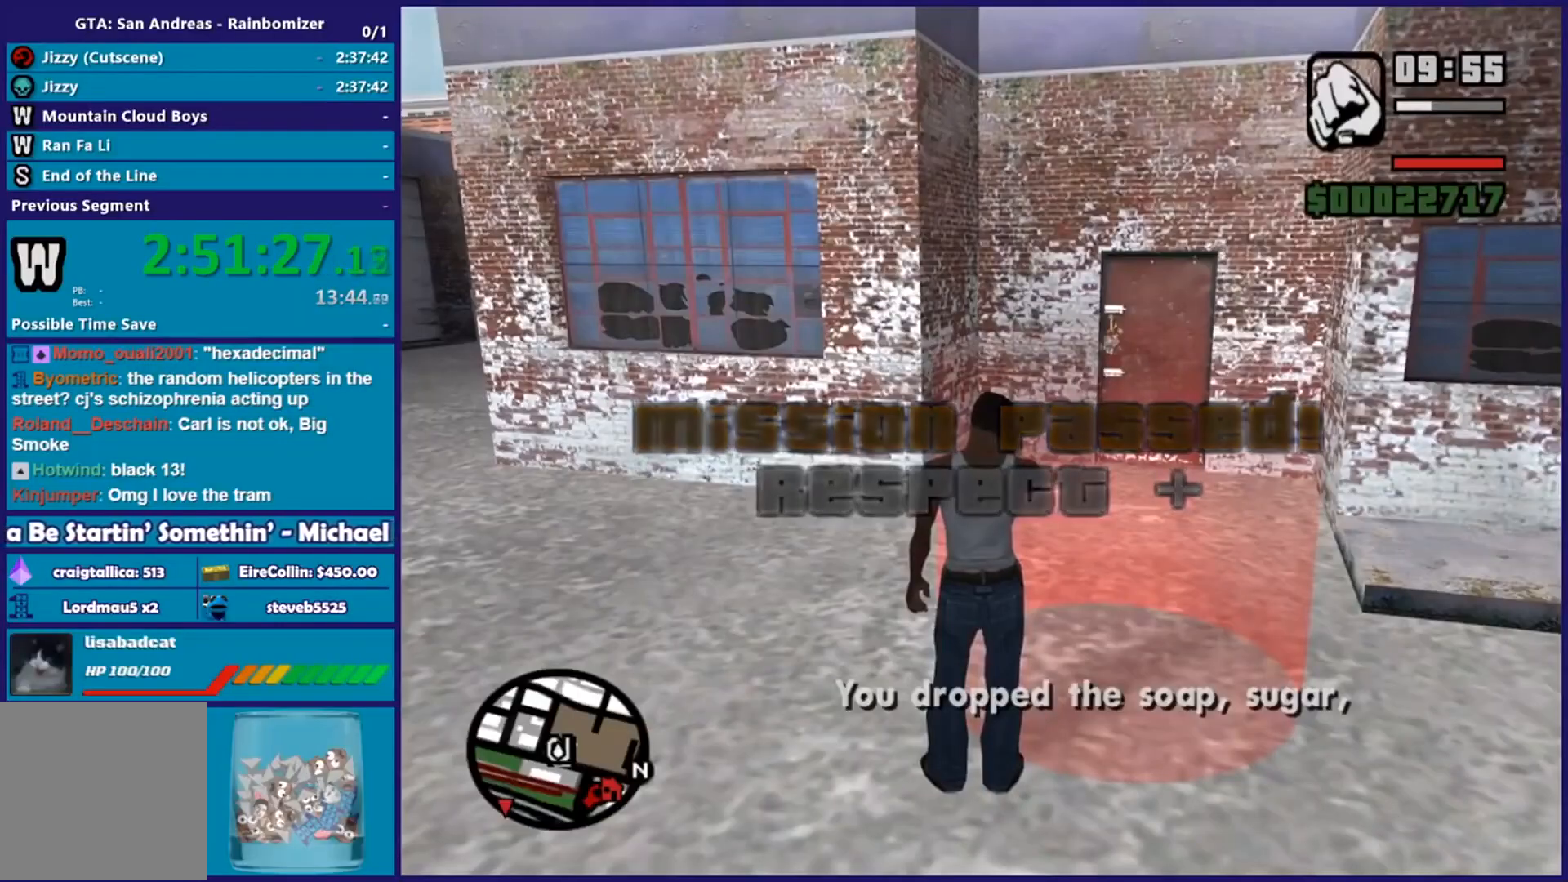
Gameplay with a controller (Xbox layout); each line is a JSON object with the inputs held at the frame after it. "events" lists button and stick changes between this image and that frame as [ms after this image, input, new state], when the widget could be followed in between.
{"buttons": [], "left_stick": "center", "right_stick": "right", "events": [[83, "right_stick", "right"]]}
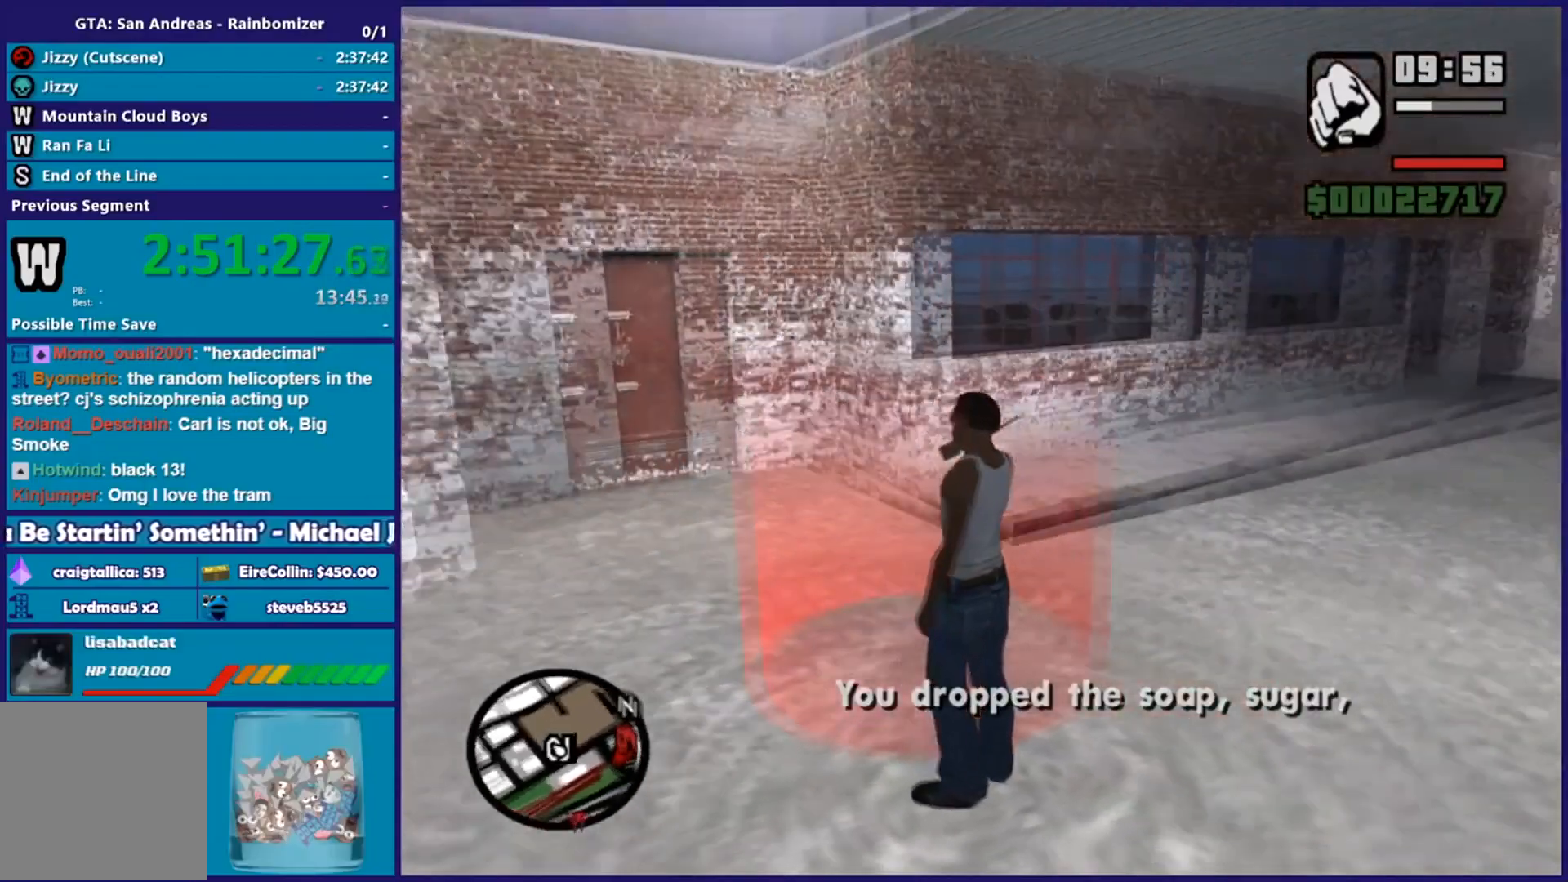
{"buttons": [], "left_stick": "center", "right_stick": "center", "events": [[333, "right_stick", "center"]]}
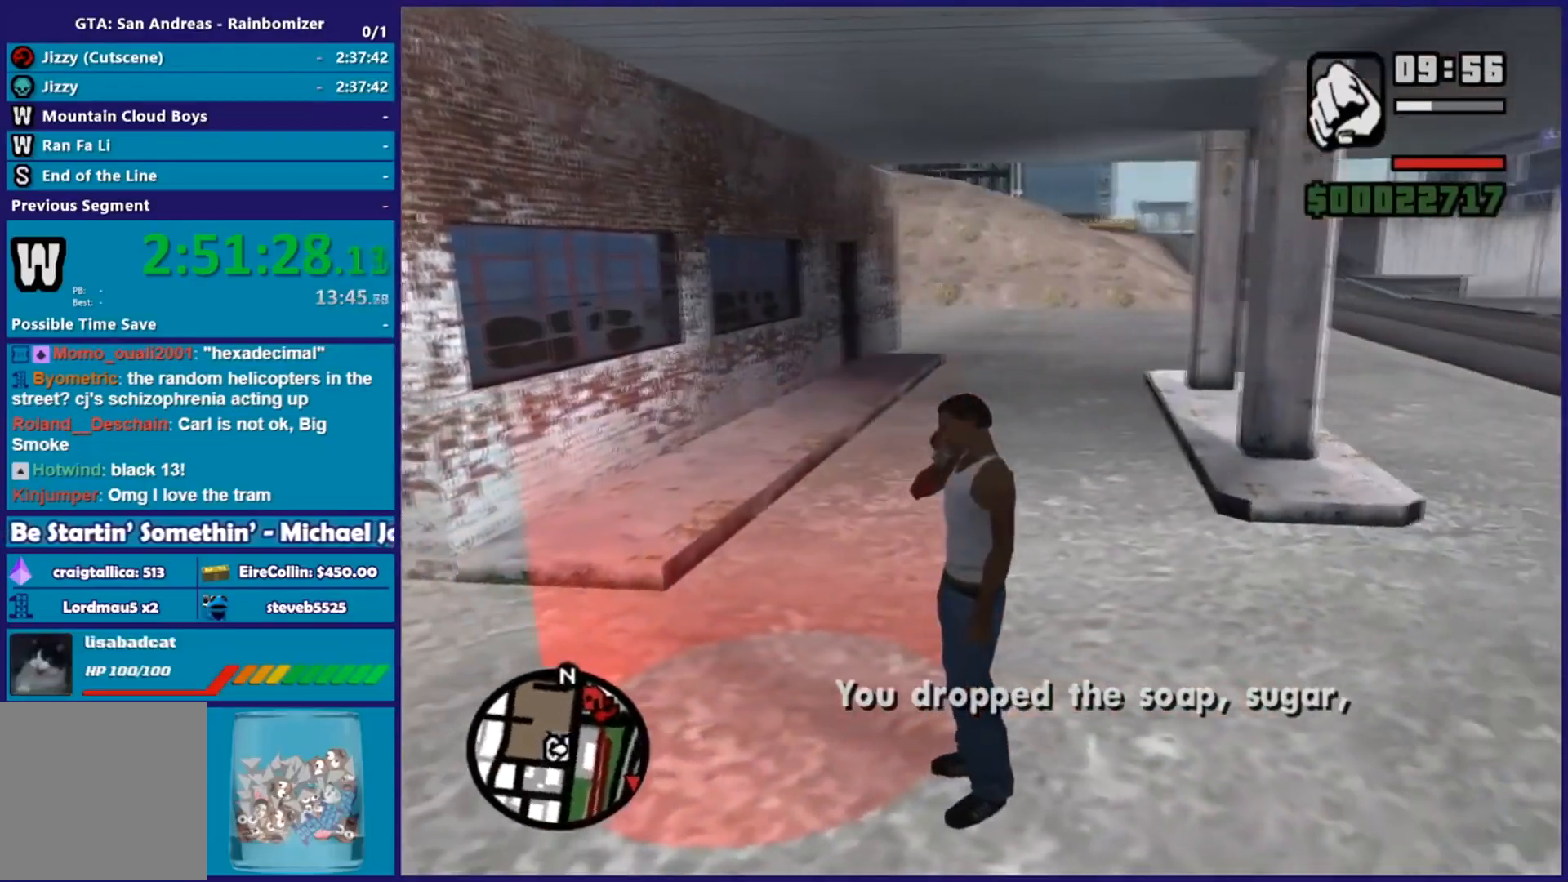
{"buttons": ["Y"], "left_stick": "center", "right_stick": "center", "events": [[167, "Y", "down"]]}
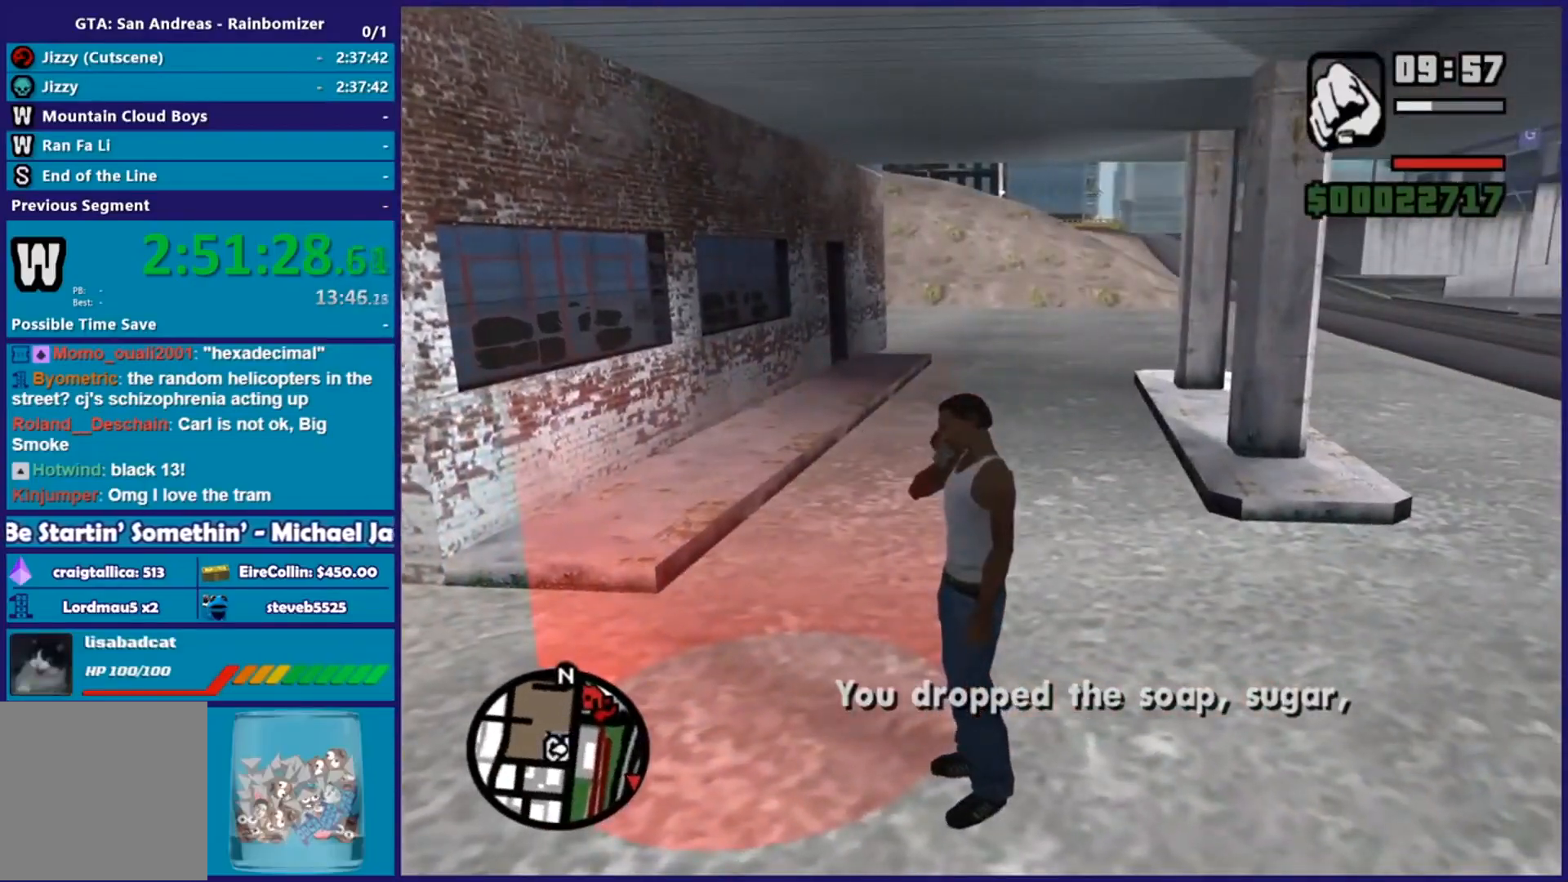
{"buttons": ["Y"], "left_stick": "up-left", "right_stick": "center", "events": [[50, "Y", "up"], [233, "Y", "down"], [417, "Y", "up"], [450, "left_stick", "up-left"], [467, "Y", "down"]]}
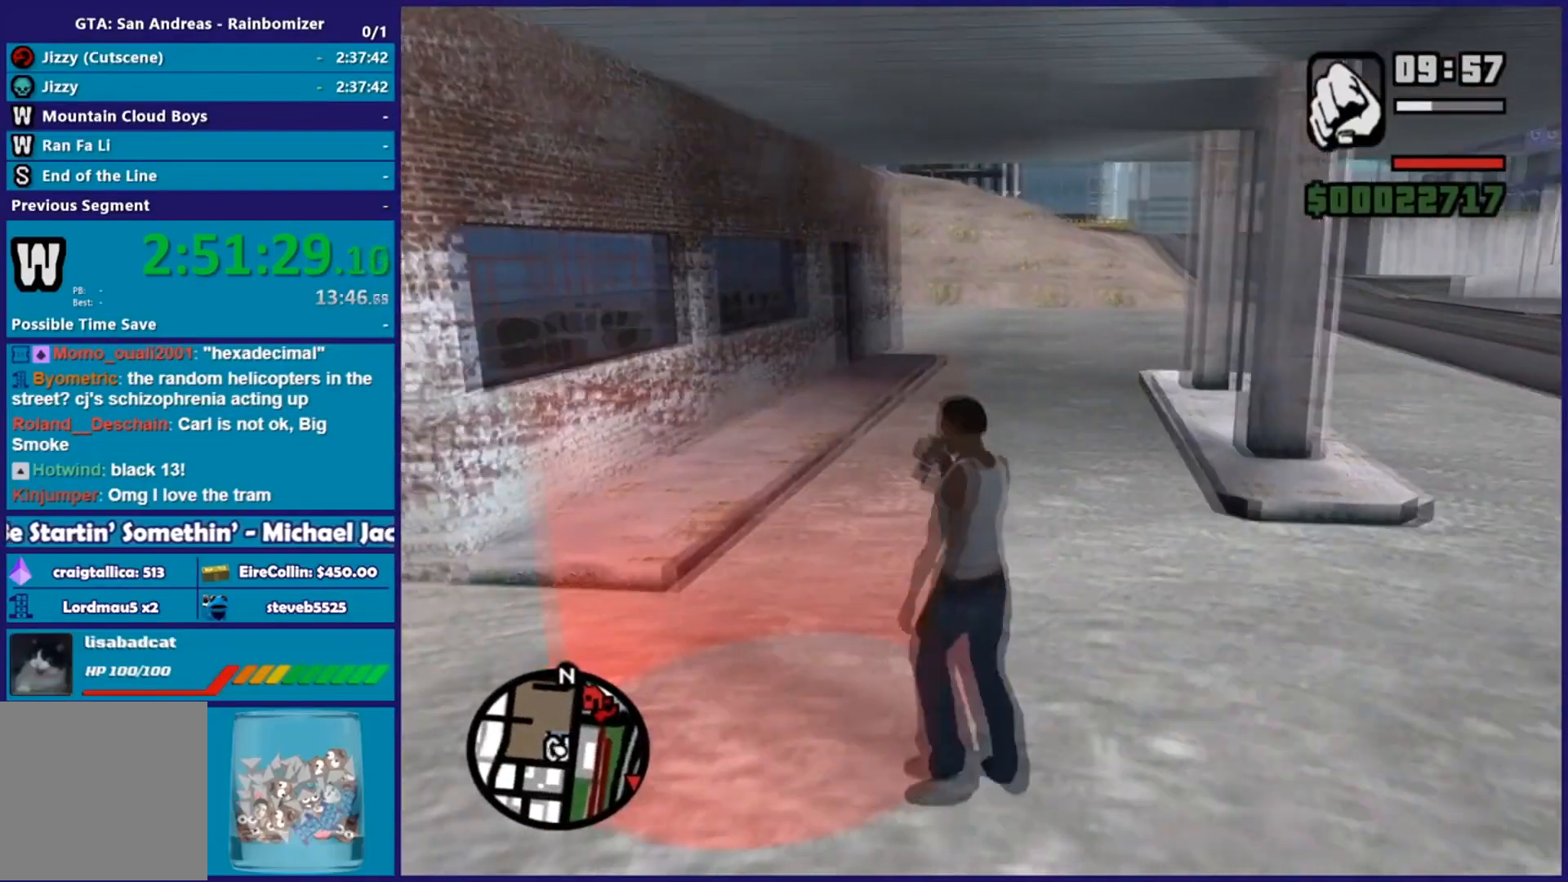
{"buttons": [], "left_stick": "center", "right_stick": "center", "events": [[150, "Y", "up"], [200, "Y", "down"], [384, "Y", "up"], [384, "left_stick", "center"]]}
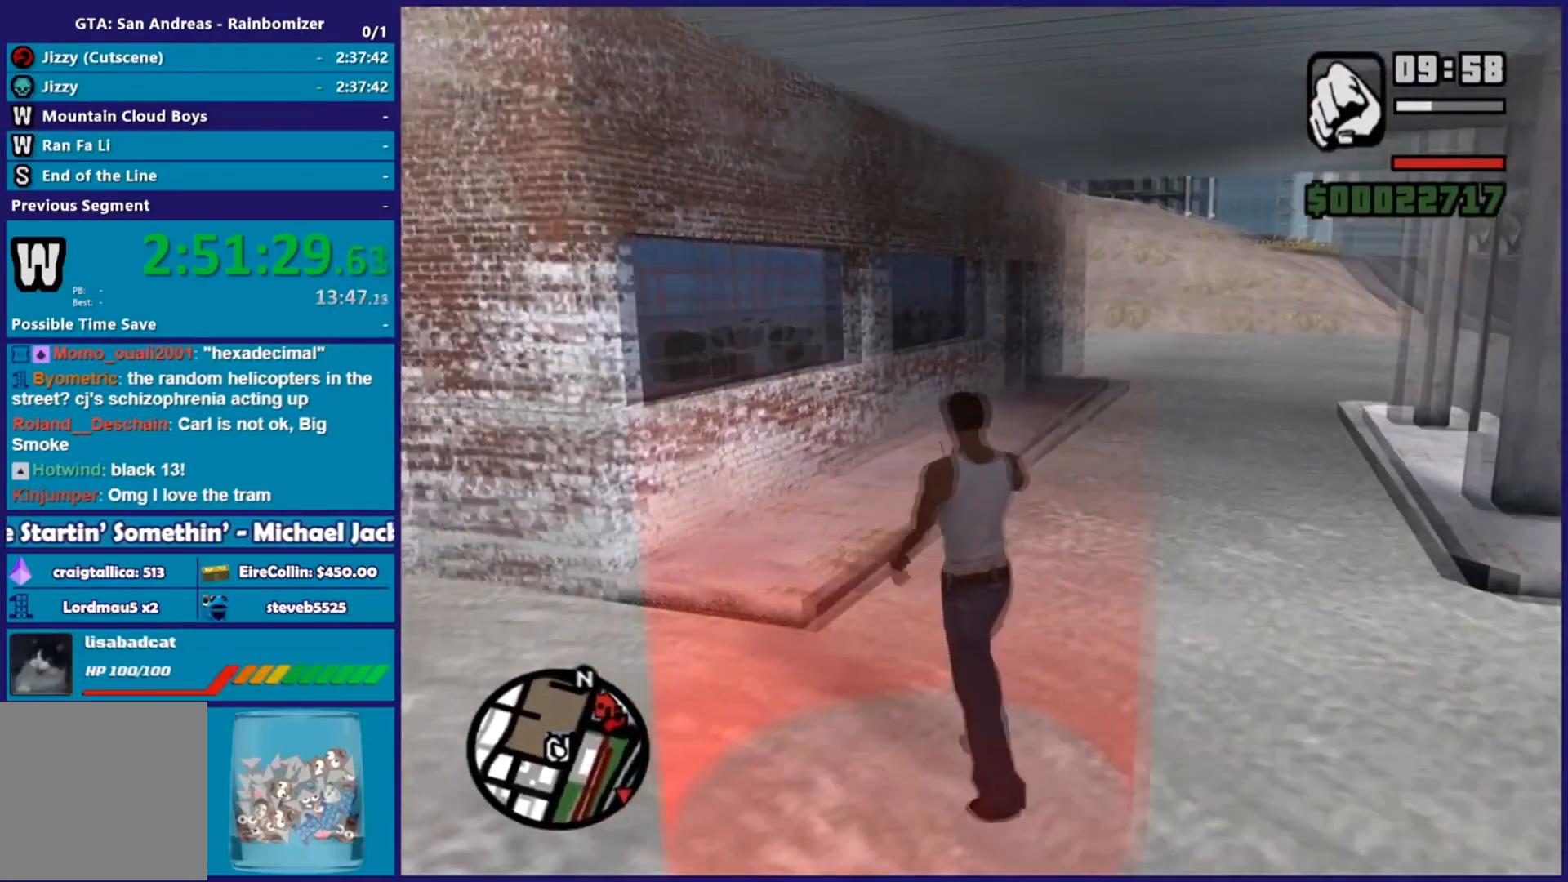
{"buttons": [], "left_stick": "center", "right_stick": "down", "events": [[200, "left_stick", "down"], [367, "left_stick", "center"], [450, "right_stick", "down"]]}
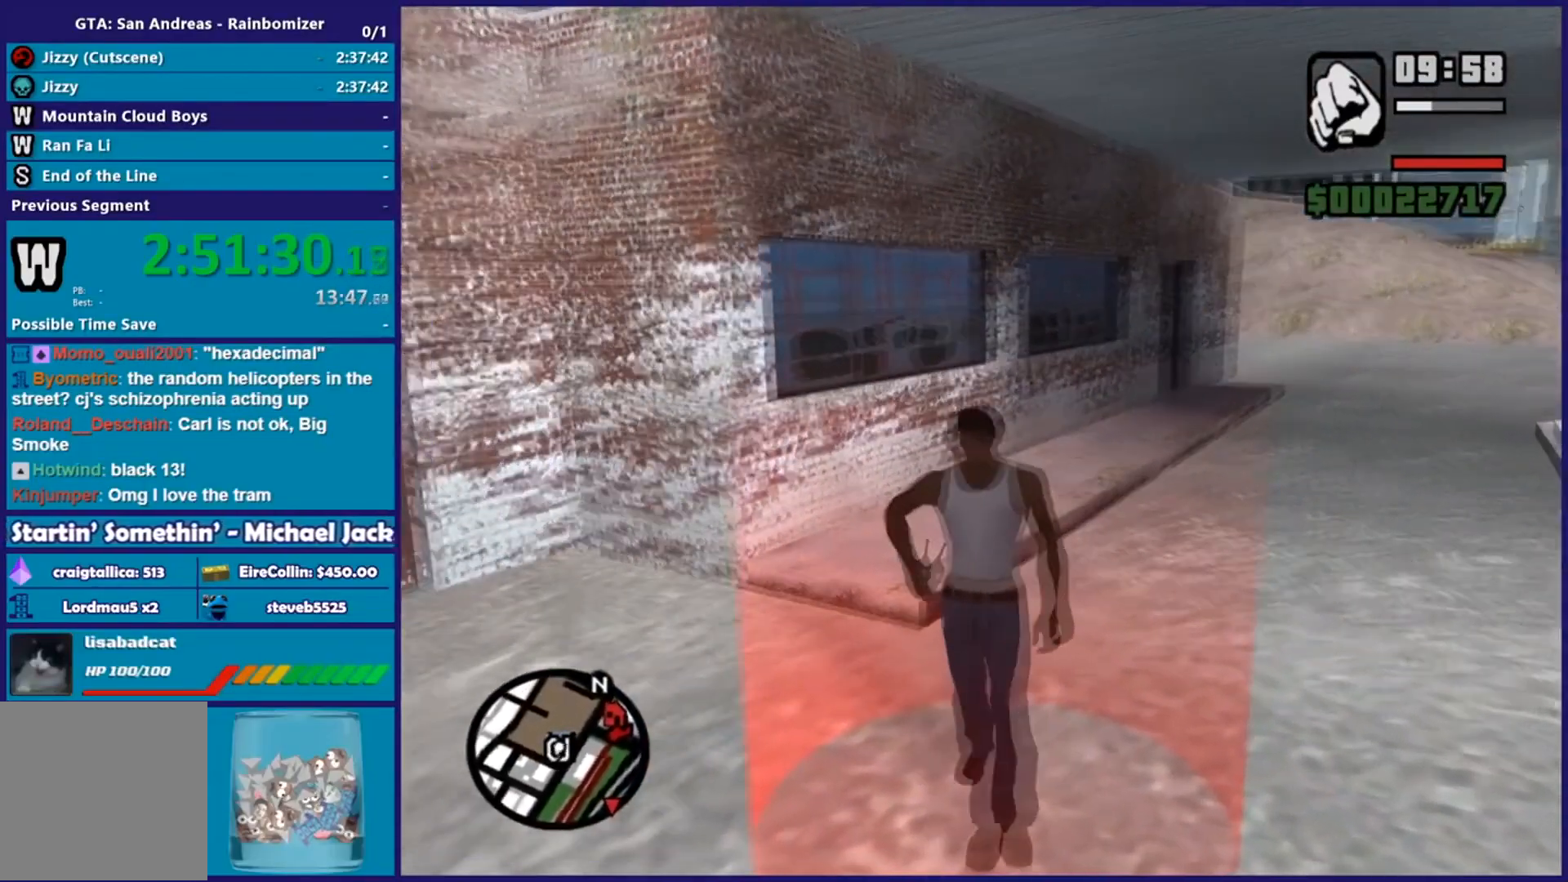
{"buttons": [], "left_stick": "center", "right_stick": "center", "events": [[133, "right_stick", "center"]]}
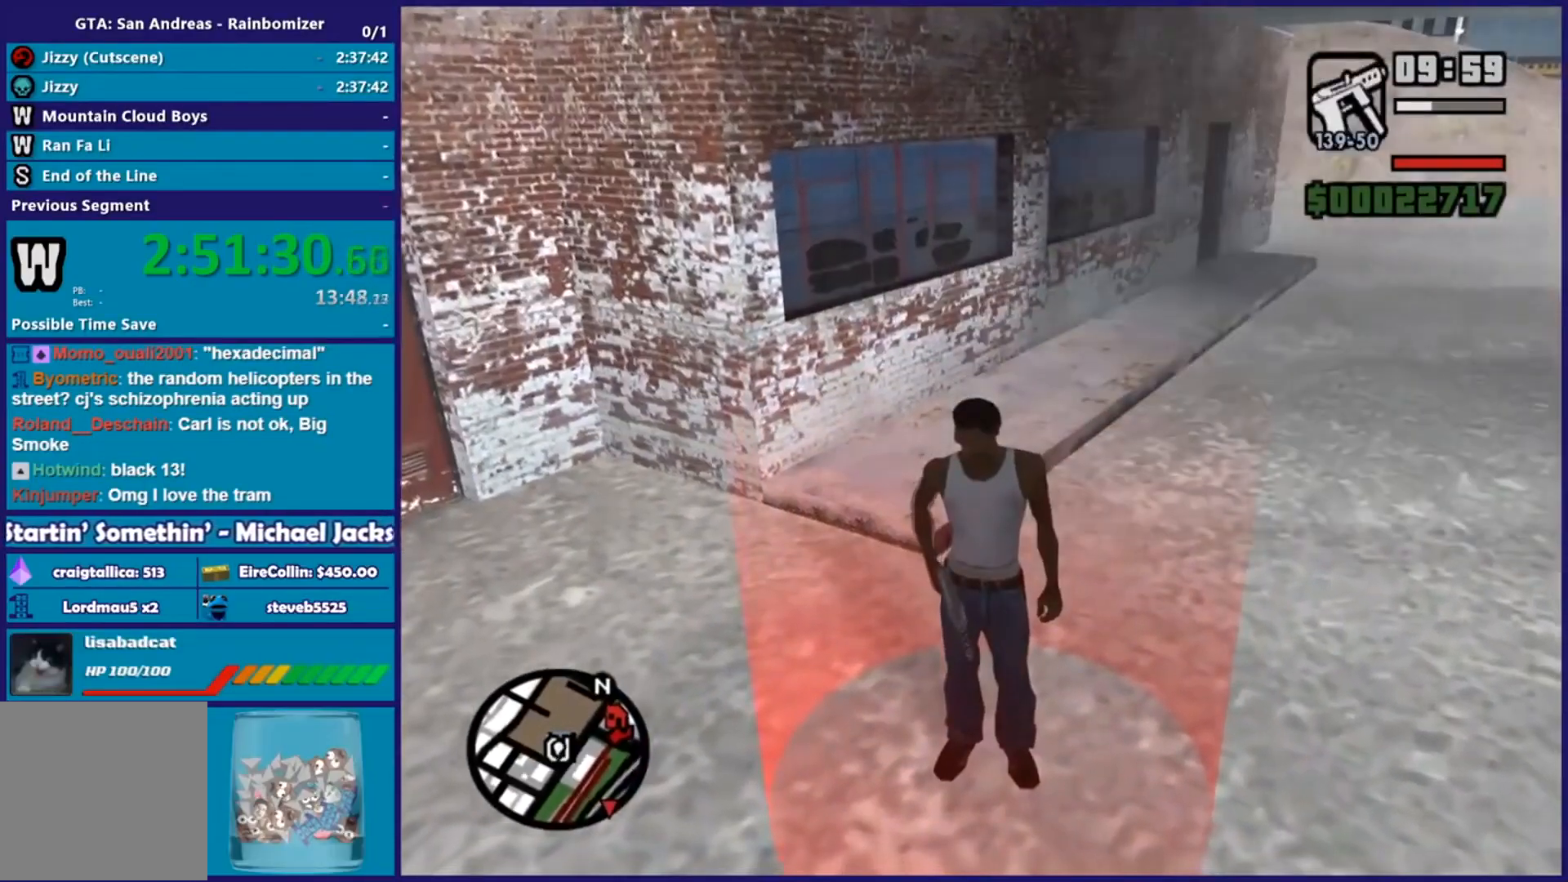
{"buttons": [], "left_stick": "center", "right_stick": "center", "events": []}
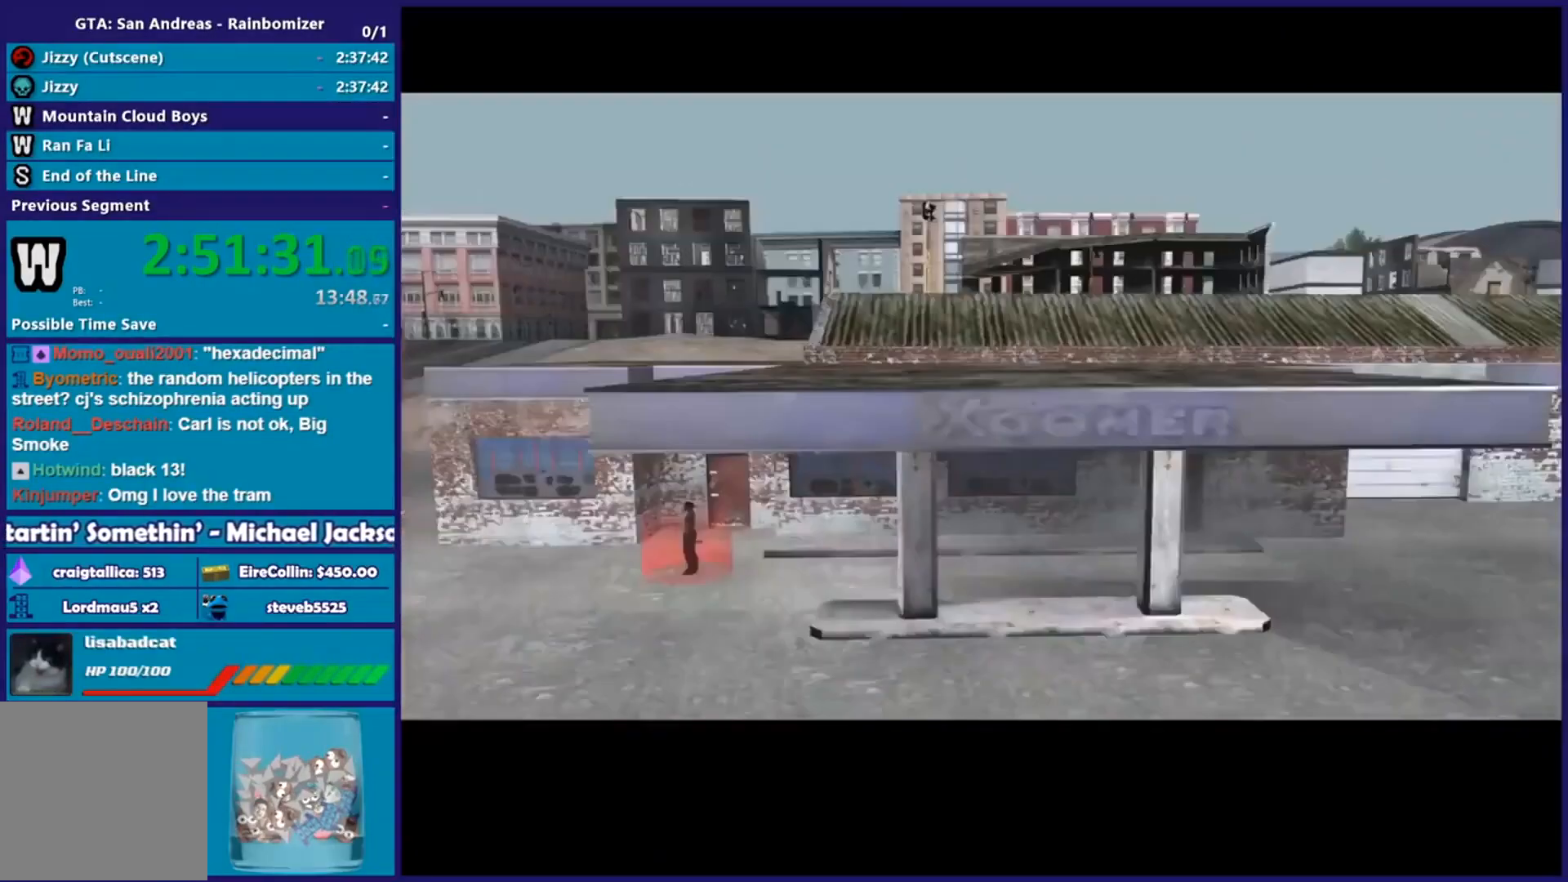
{"buttons": ["A"], "left_stick": "center", "right_stick": "center", "events": [[400, "A", "down"]]}
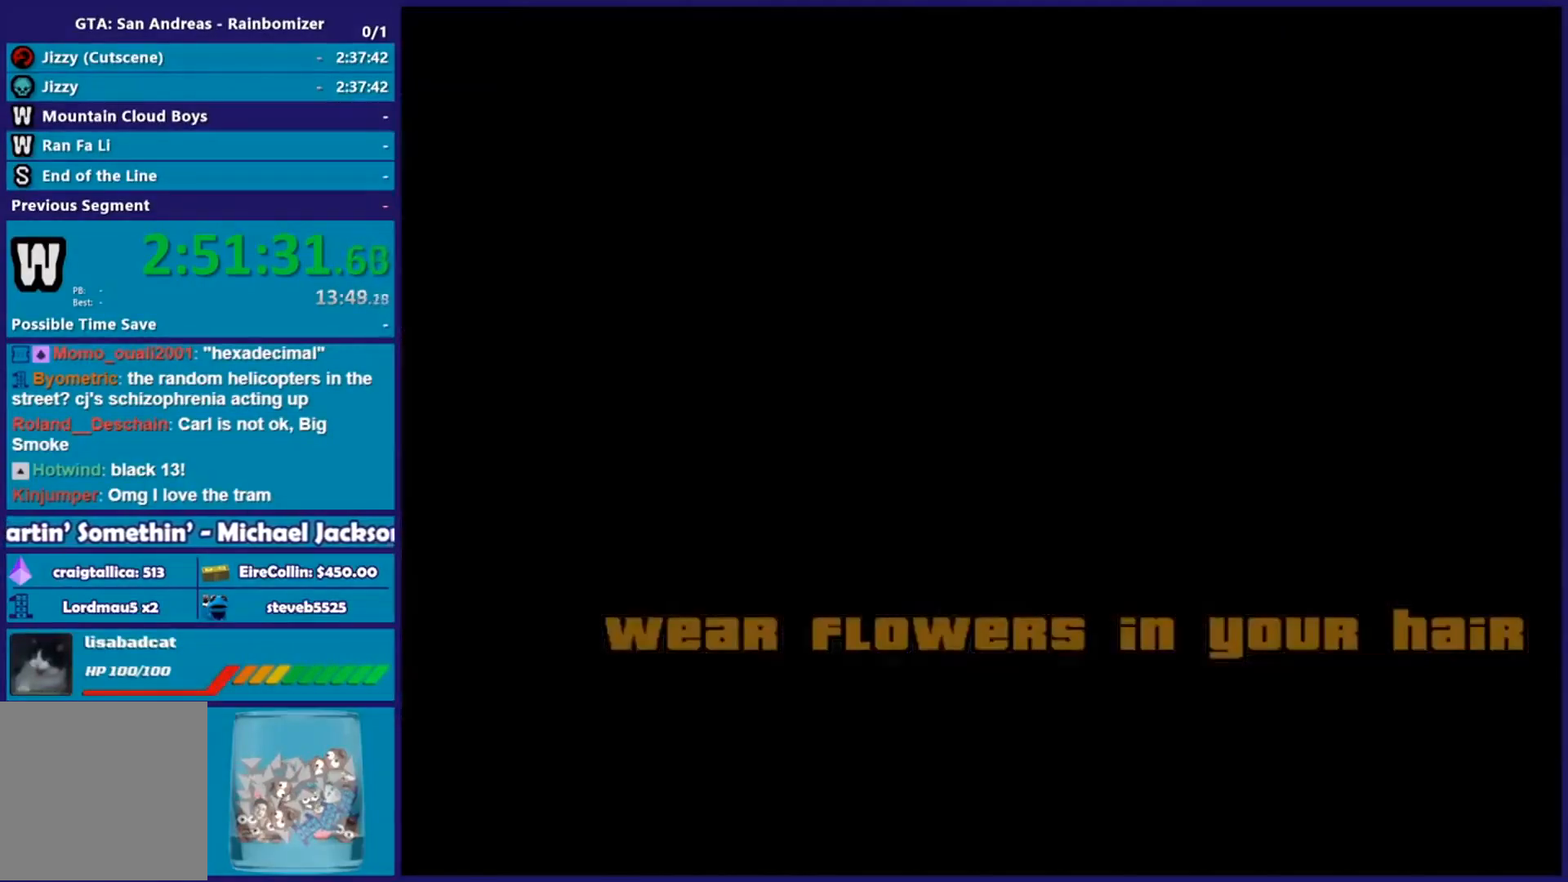
{"buttons": [], "left_stick": "up-right", "right_stick": "down-left", "events": [[83, "A", "up"], [166, "A", "down"], [250, "A", "up"], [250, "right_stick", "down-left"], [450, "left_stick", "up-right"]]}
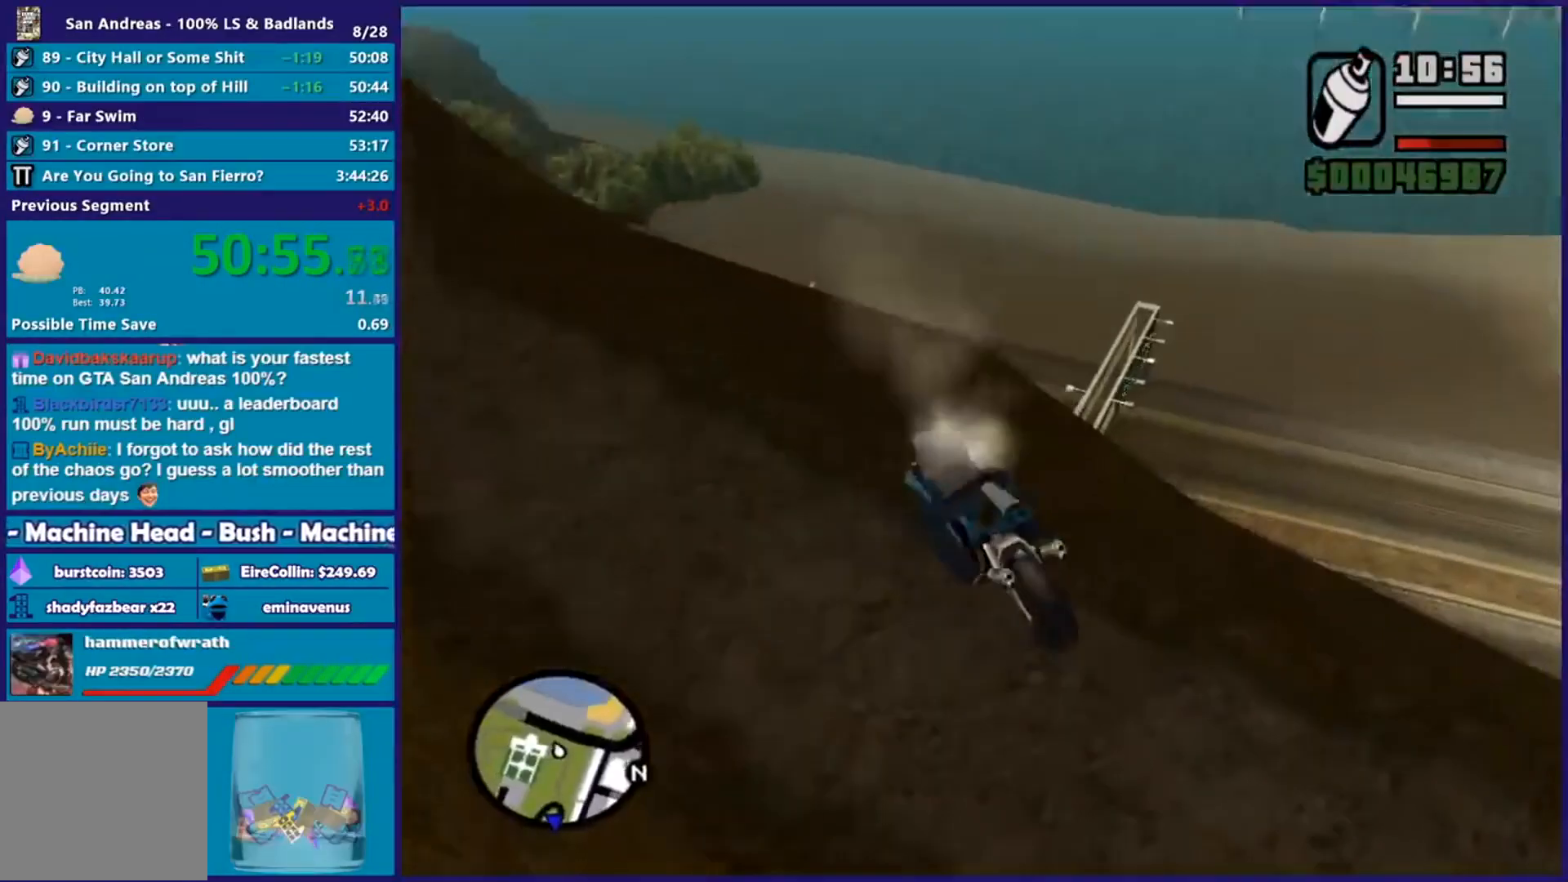
{"buttons": [], "left_stick": "down-right", "right_stick": "down-left", "events": [[17, "L2", "down"], [67, "L2", "up"], [83, "left_stick", "right"], [367, "left_stick", "up-right"], [501, "left_stick", "down-right"]]}
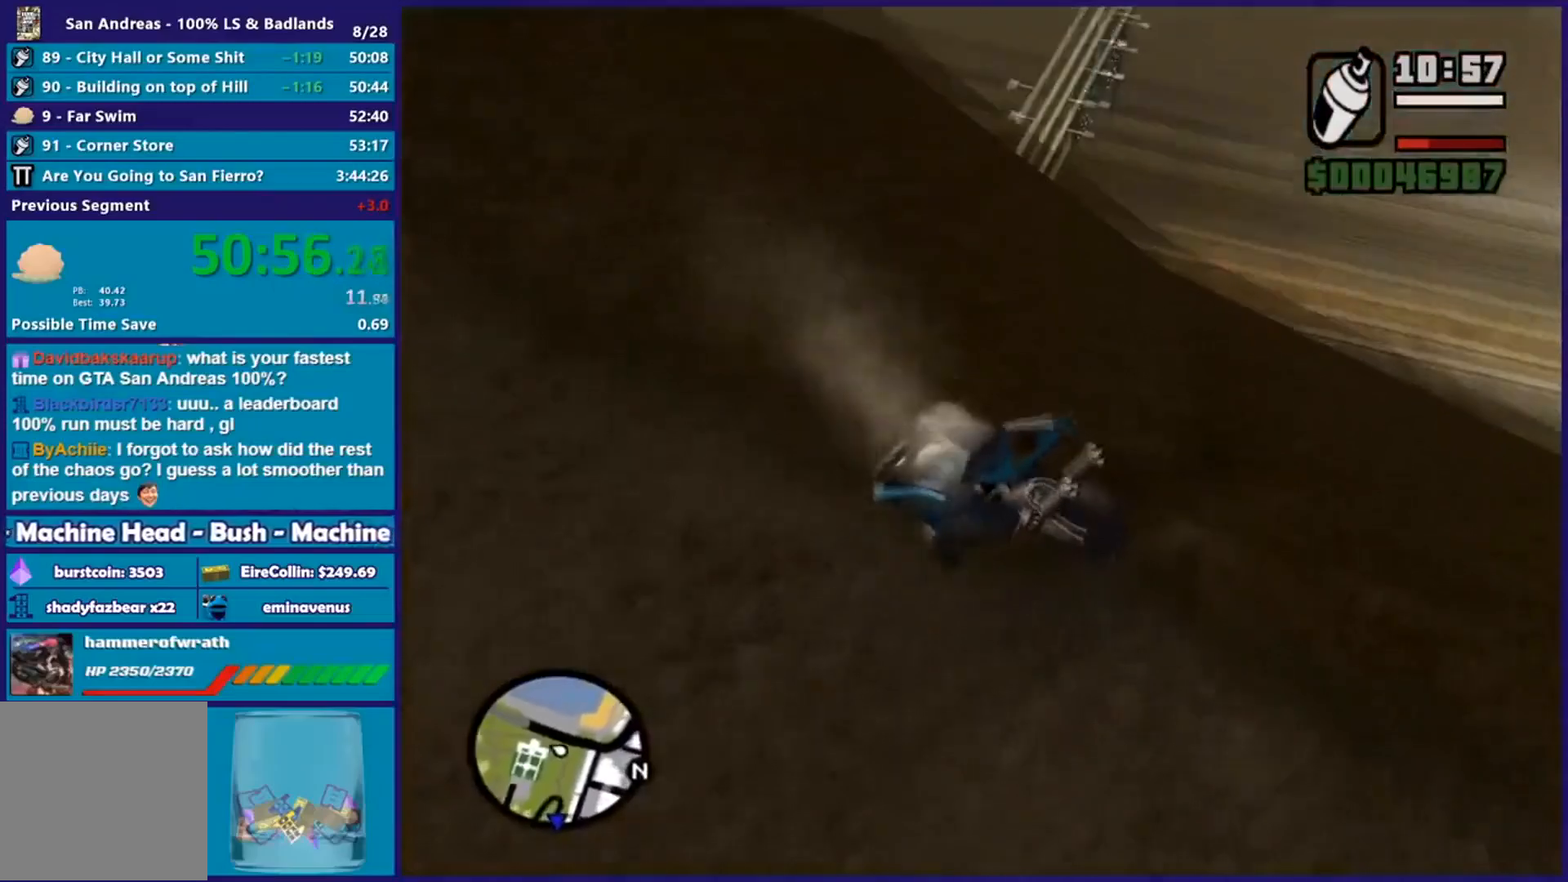
{"buttons": [], "left_stick": "center", "right_stick": "down-left", "events": [[116, "left_stick", "down-left"], [166, "L2", "down"], [216, "left_stick", "left"], [350, "left_stick", "up-left"], [483, "L2", "up"], [483, "left_stick", "center"]]}
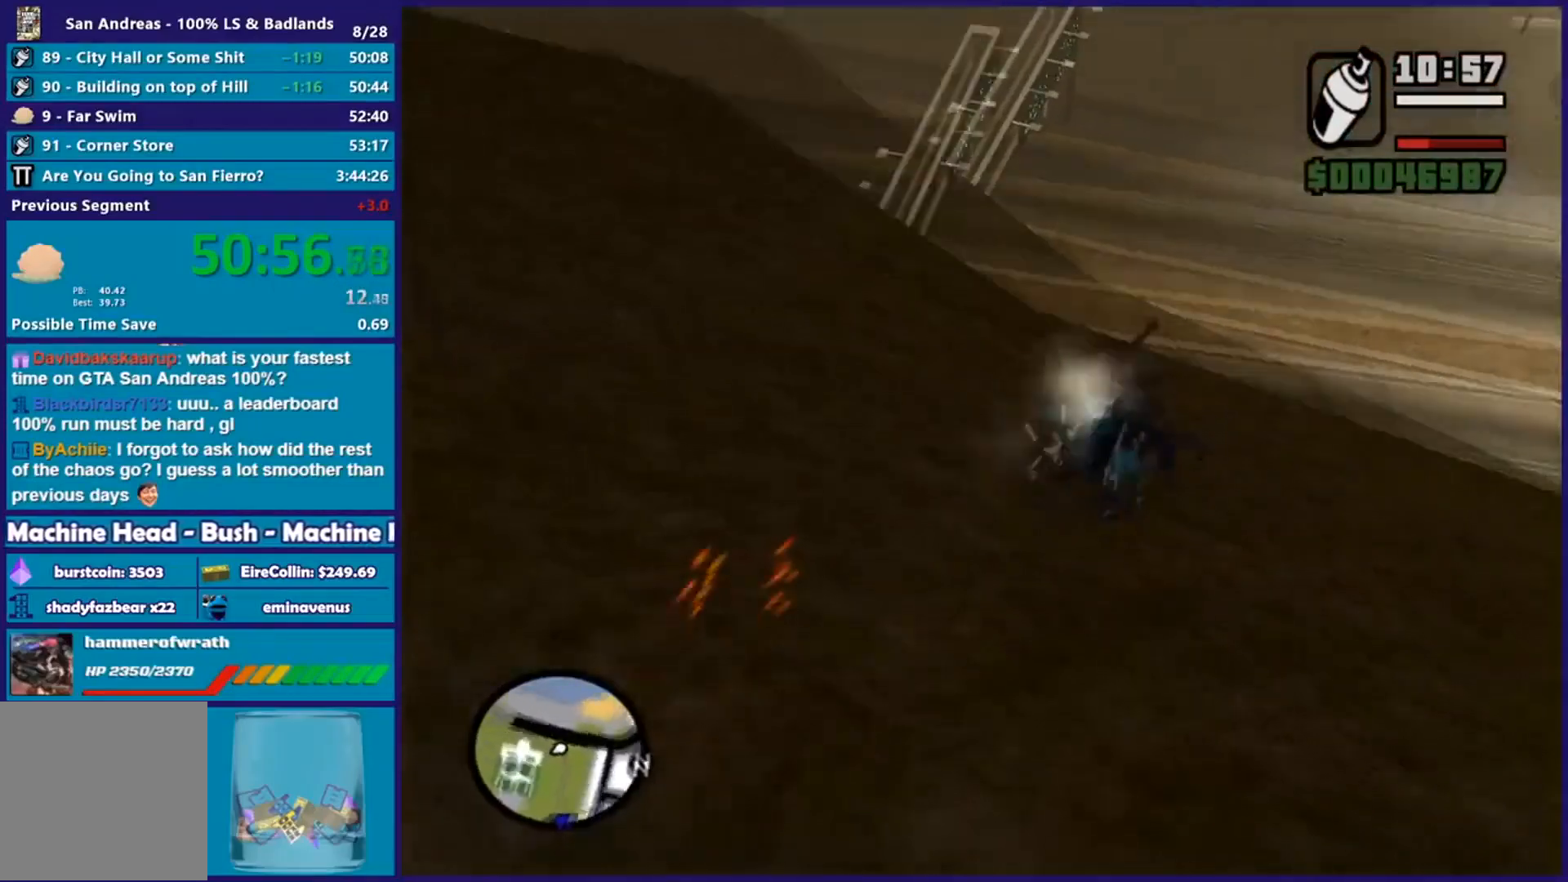
{"buttons": [], "left_stick": "center", "right_stick": "down-left", "events": []}
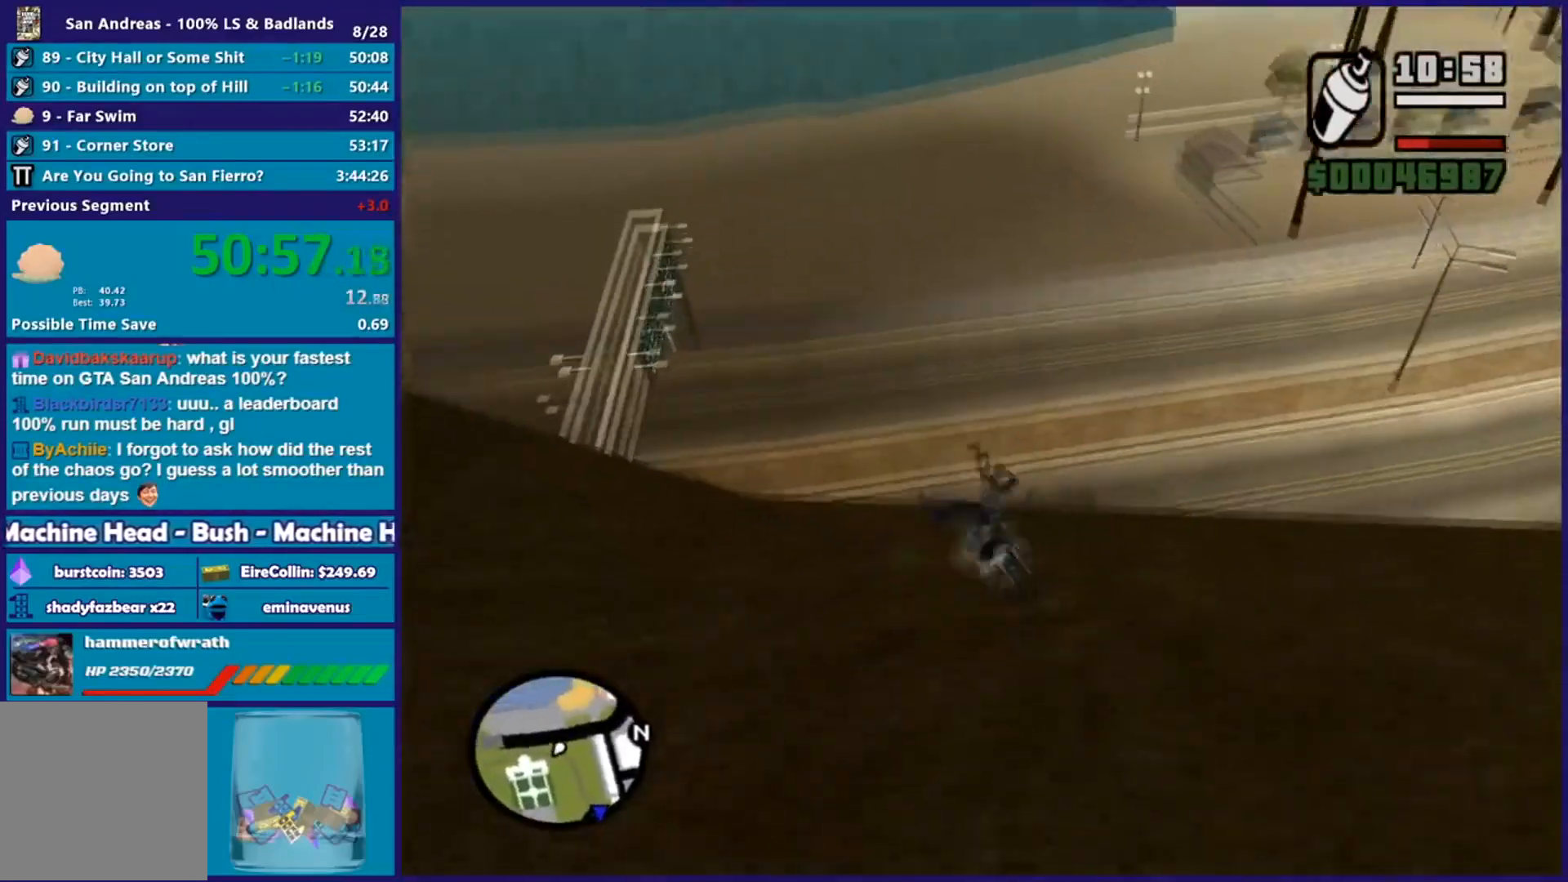
{"buttons": [], "left_stick": "center", "right_stick": "down-left", "events": []}
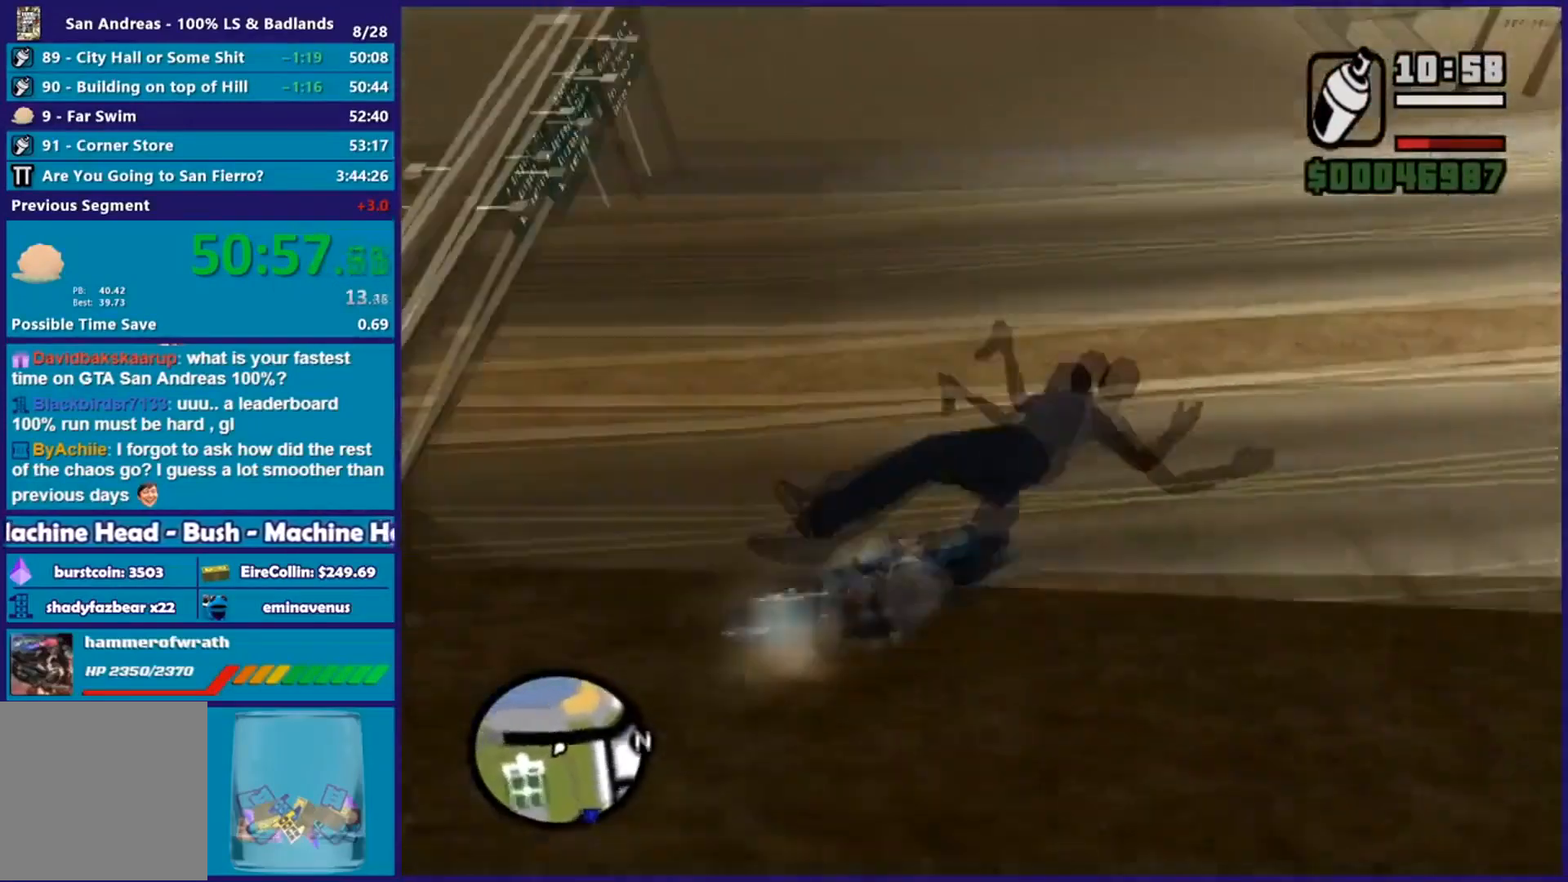
{"buttons": [], "left_stick": "center", "right_stick": "left", "events": [[384, "right_stick", "left"]]}
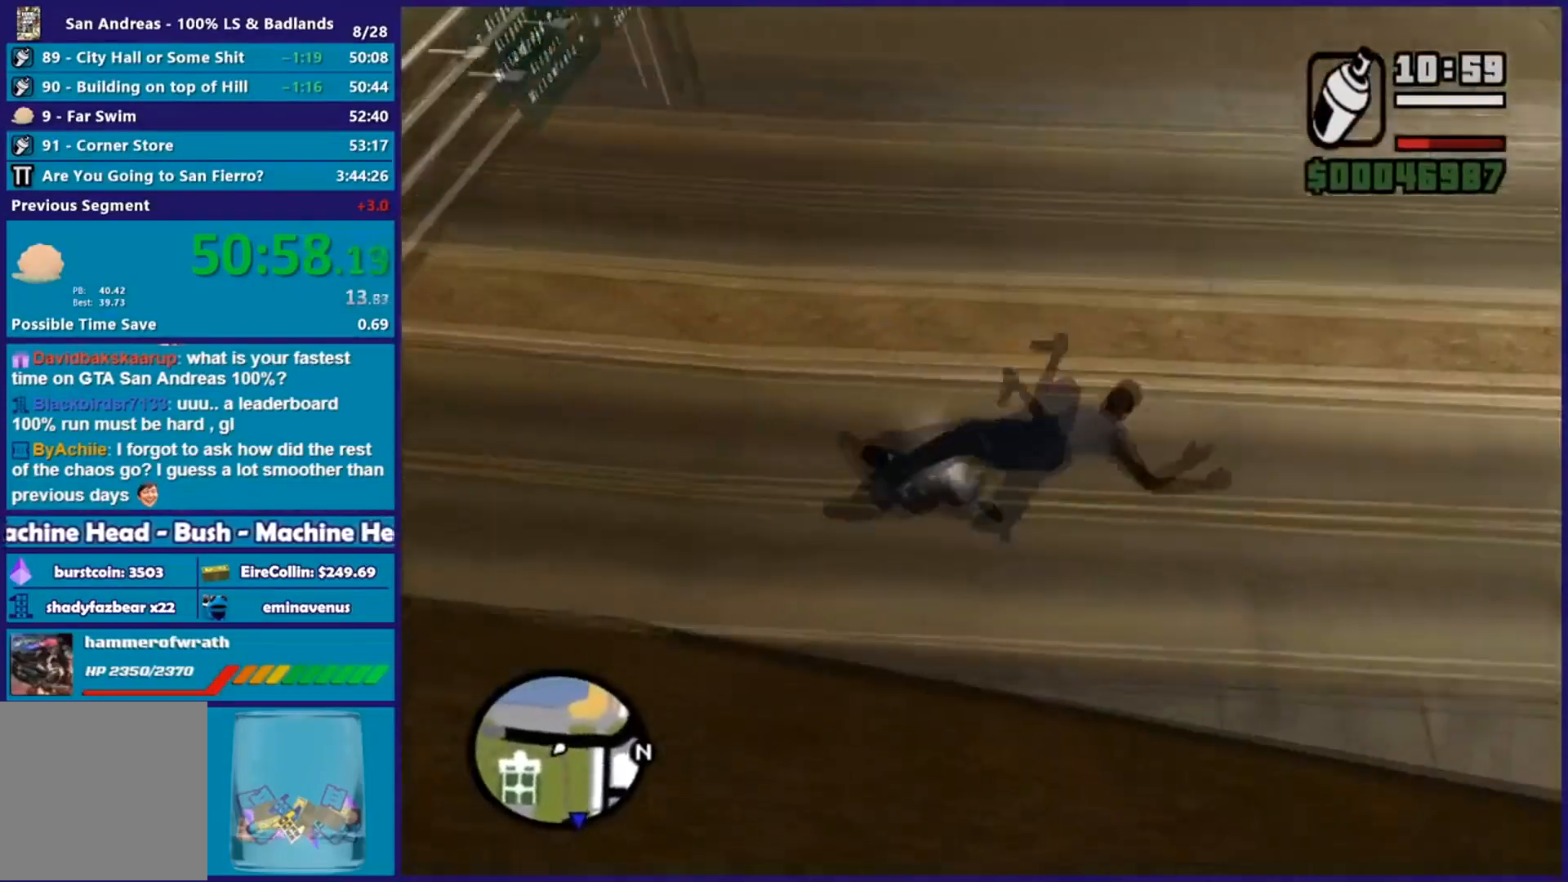
{"buttons": [], "left_stick": "center", "right_stick": "center", "events": [[250, "right_stick", "center"]]}